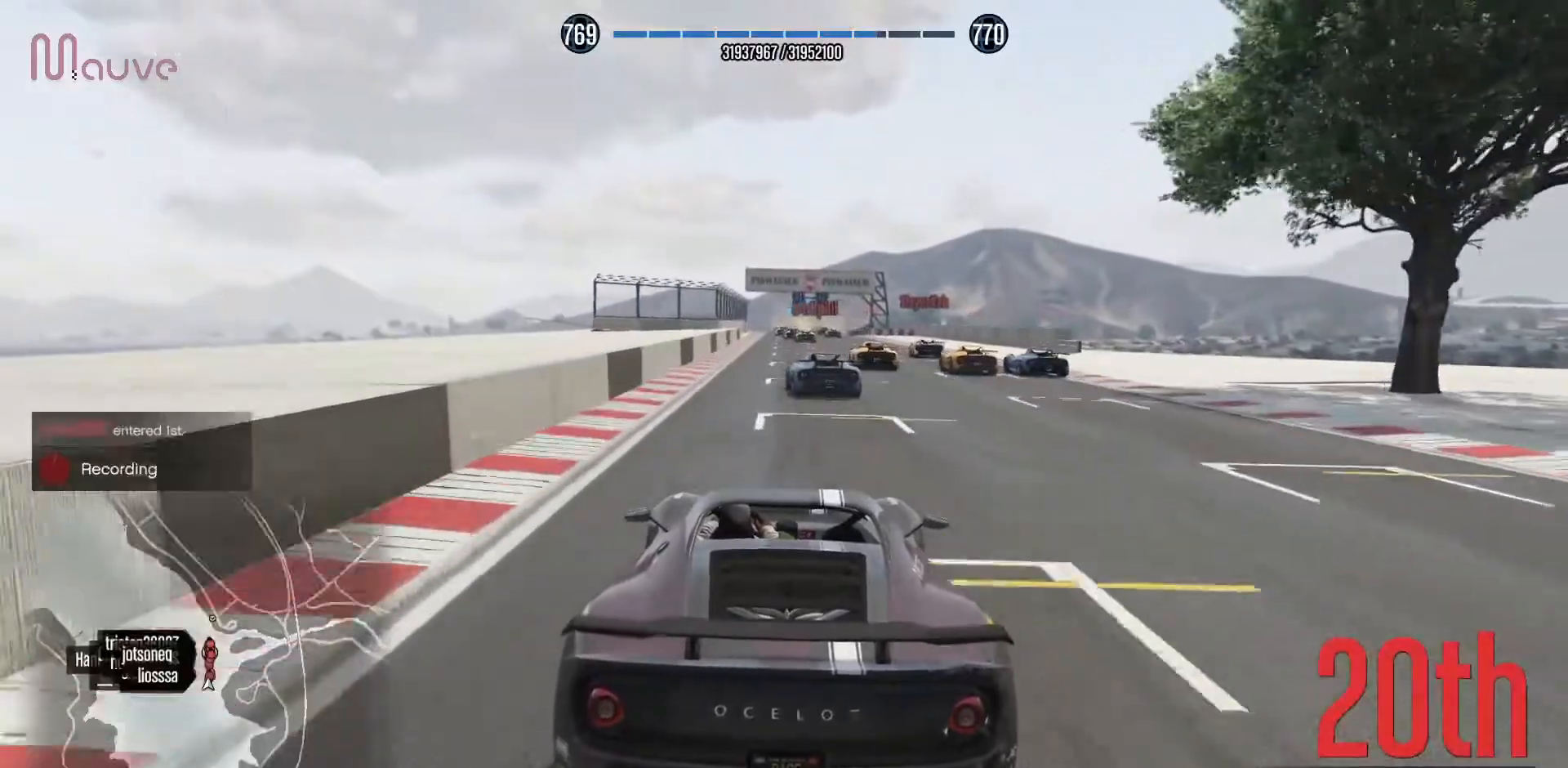
Gameplay with a controller (Xbox layout); each line is a JSON object with the inputs held at the frame after it. "events" lists button and stick changes between this image and that frame as [ms after this image, input, new state], when the widget could be followed in between. Not read: DPAD_DOWN DPAD_LEFT DPAD_RIGHT DPAD_UP R3 right_stick.
{"buttons": ["R2"], "left_stick": "center", "events": []}
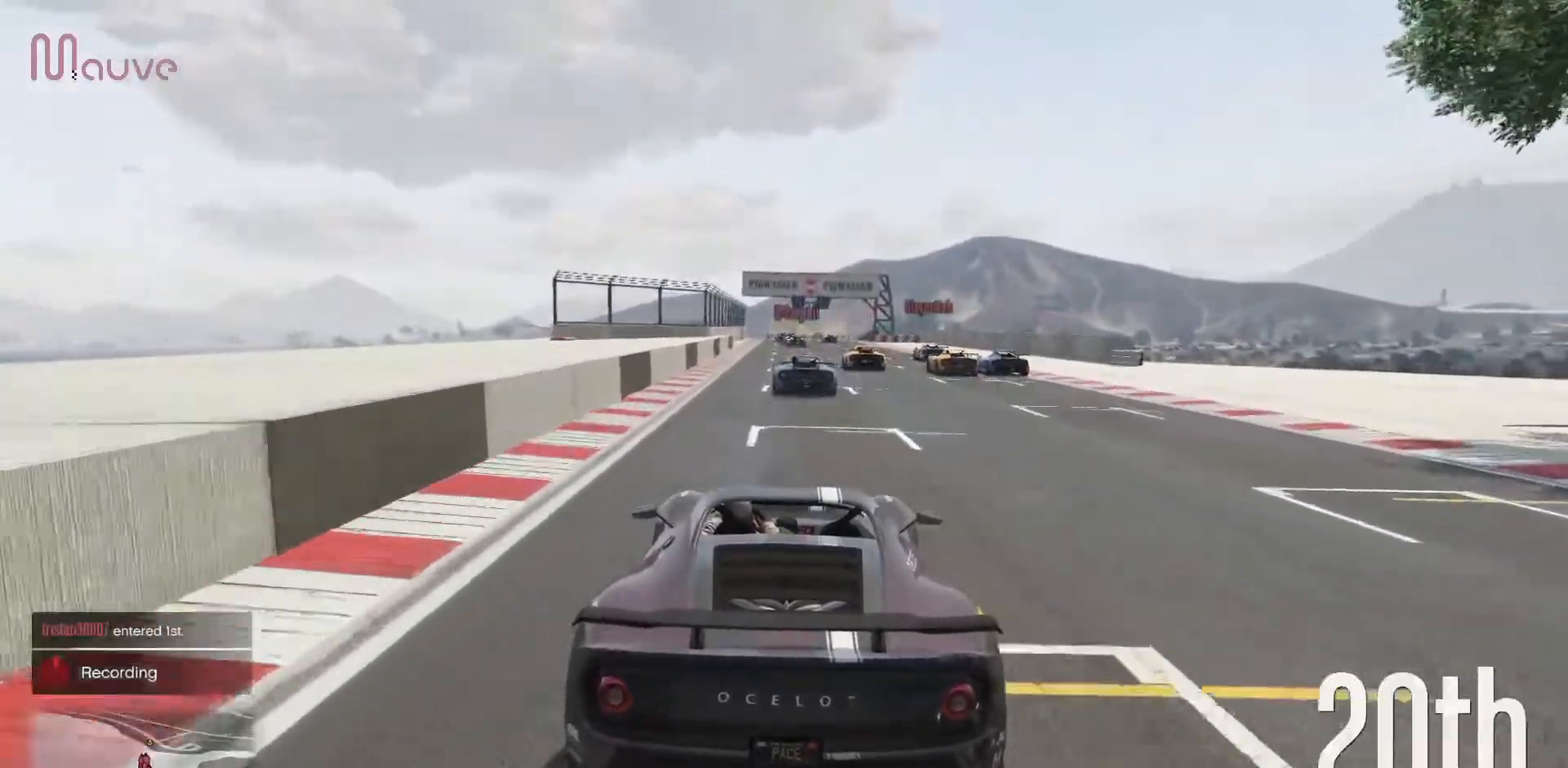
{"buttons": ["R2"], "left_stick": "center", "events": []}
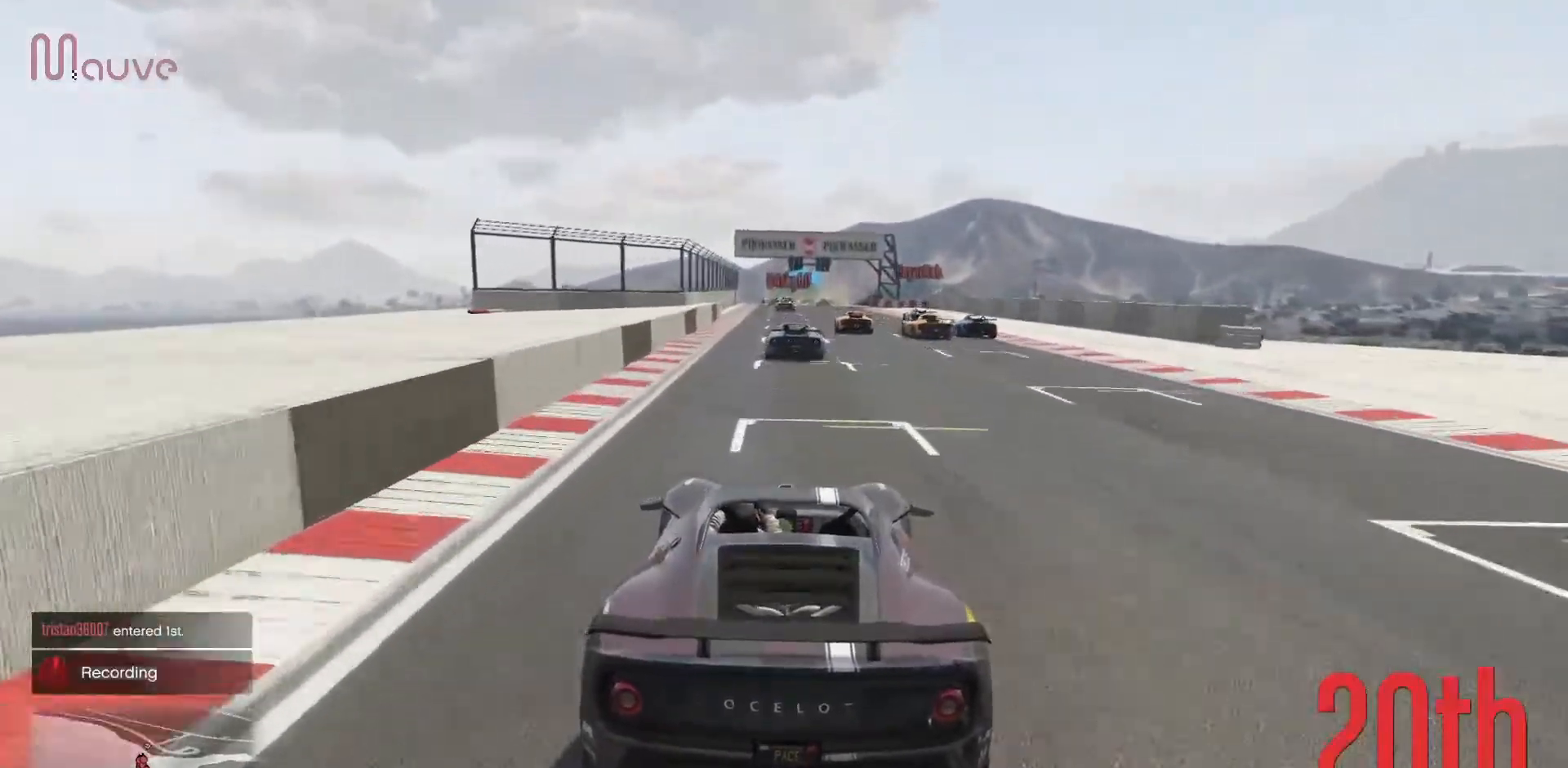
{"buttons": ["R2"], "left_stick": "center", "events": []}
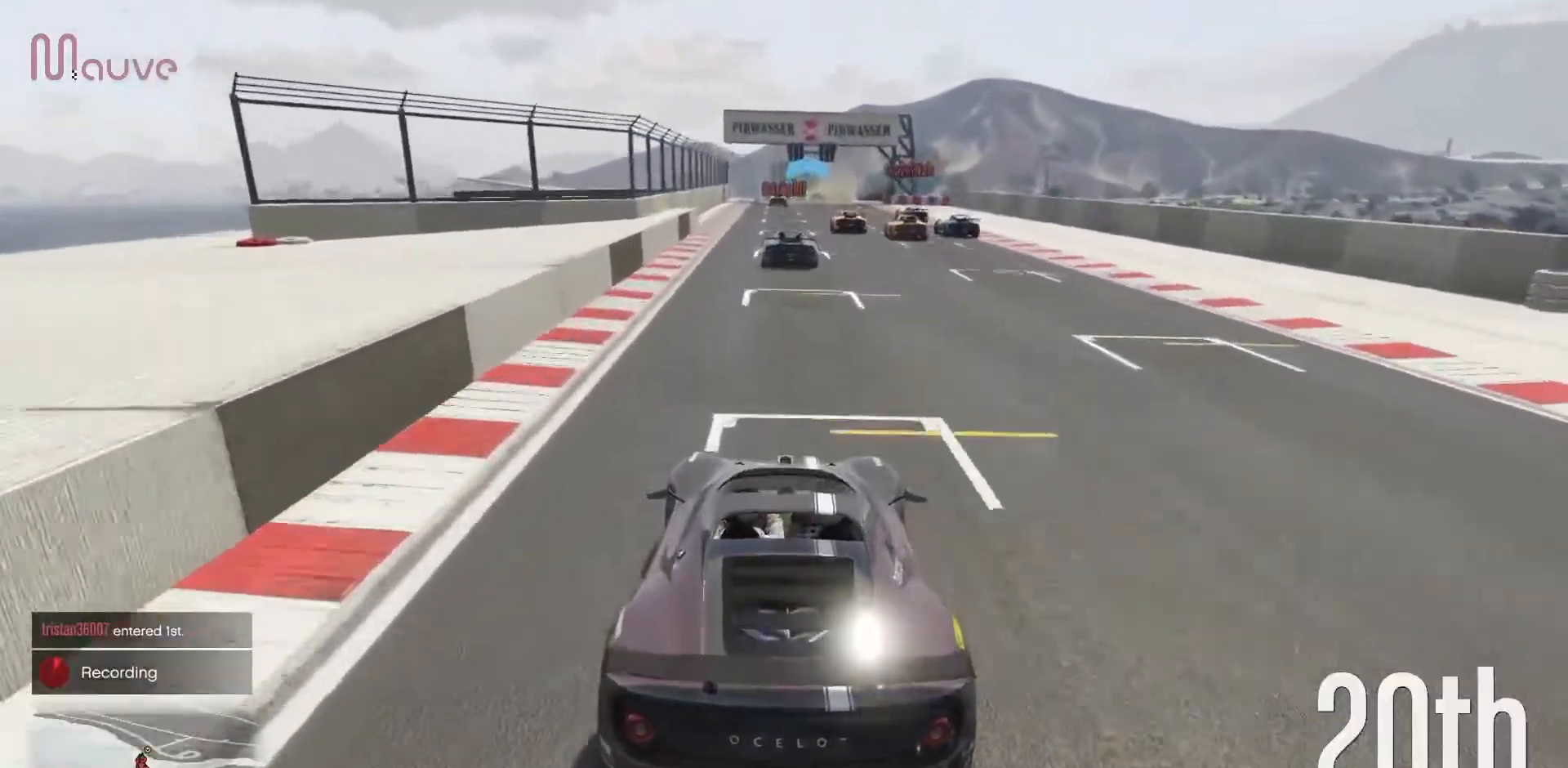
{"buttons": ["R2"], "left_stick": "center", "events": [[100, "left_stick", "up-left"], [167, "left_stick", "center"]]}
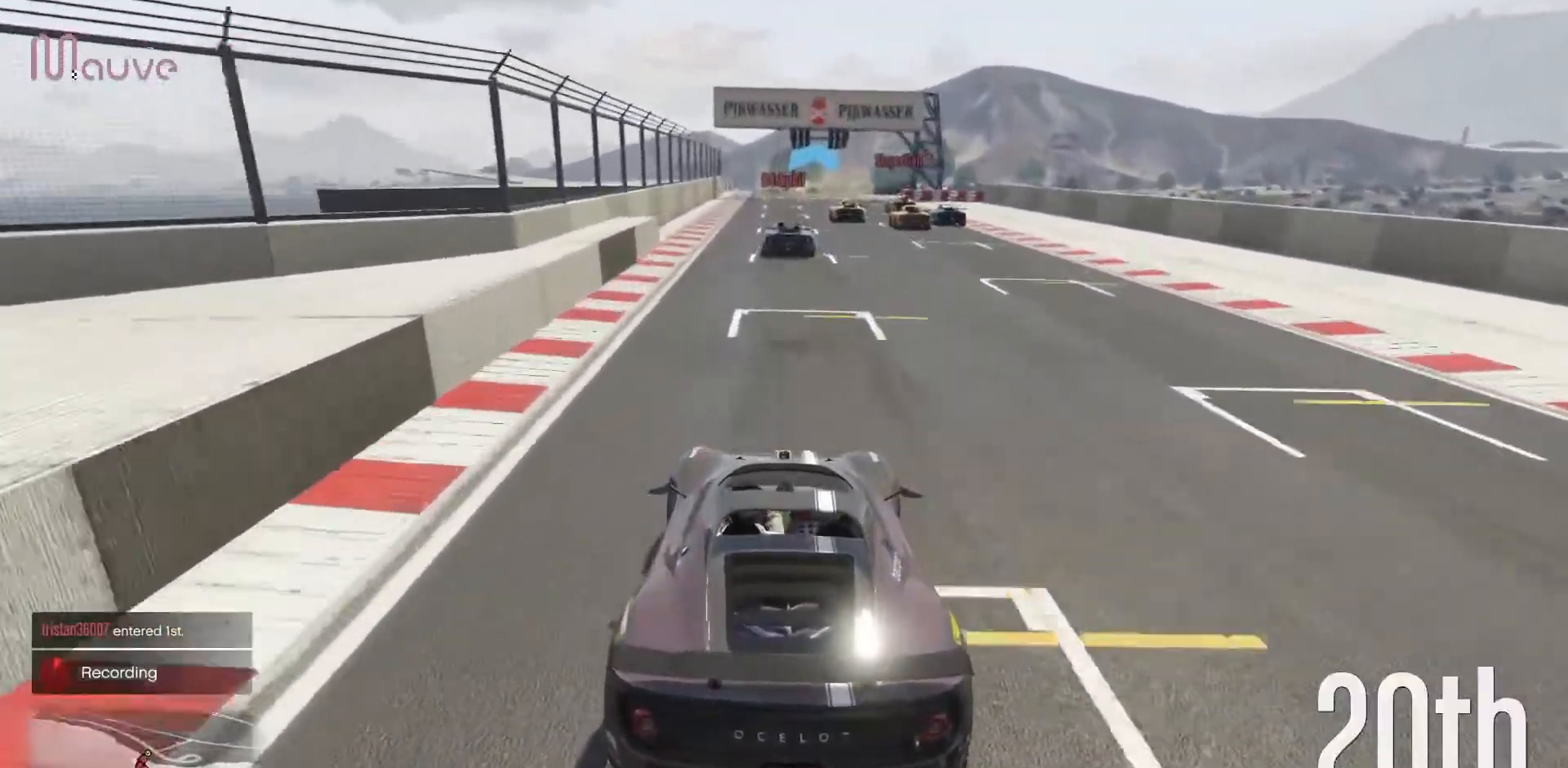
{"buttons": ["R2"], "left_stick": "center", "events": []}
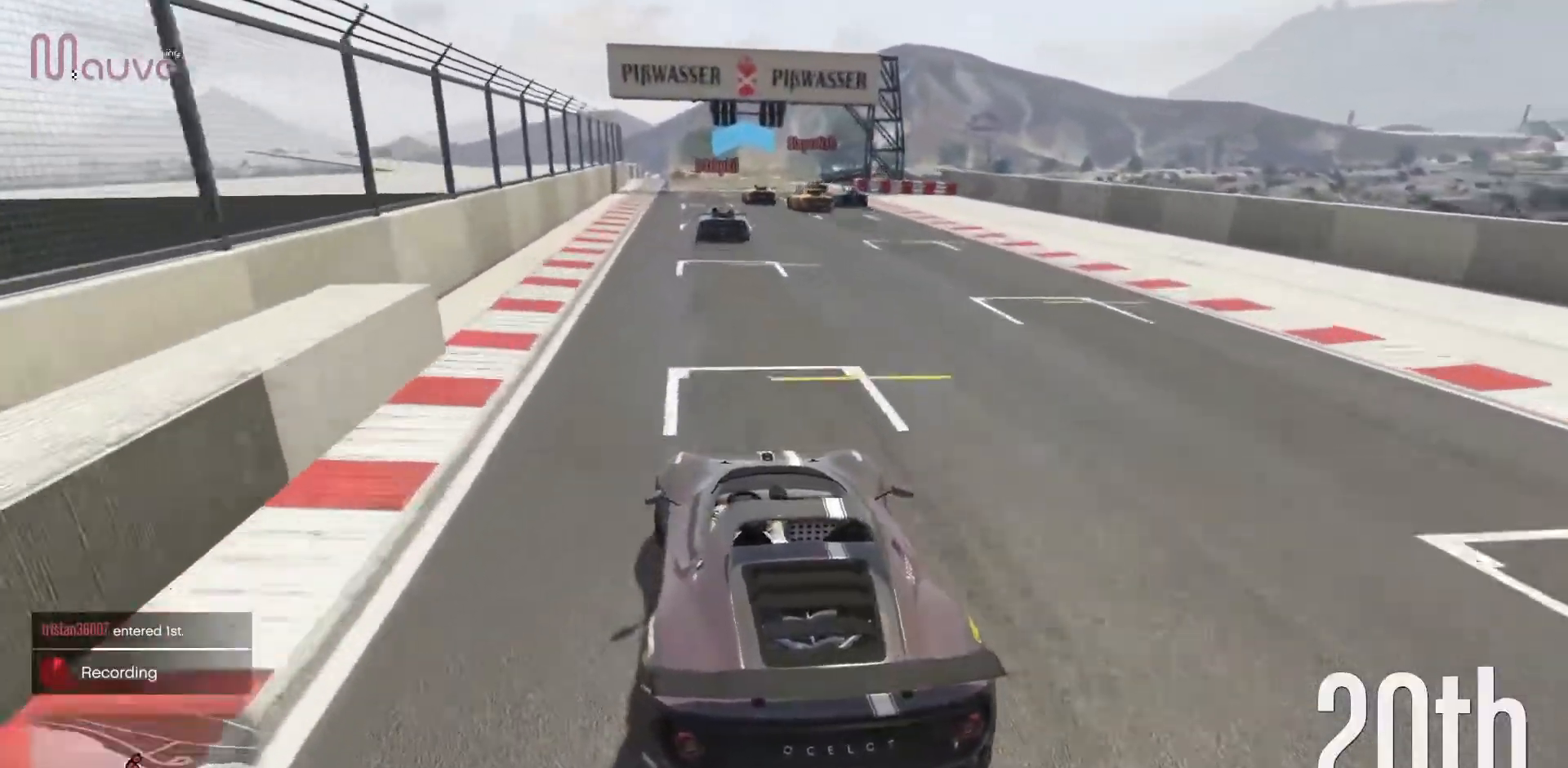
{"buttons": ["R2"], "left_stick": "center", "events": []}
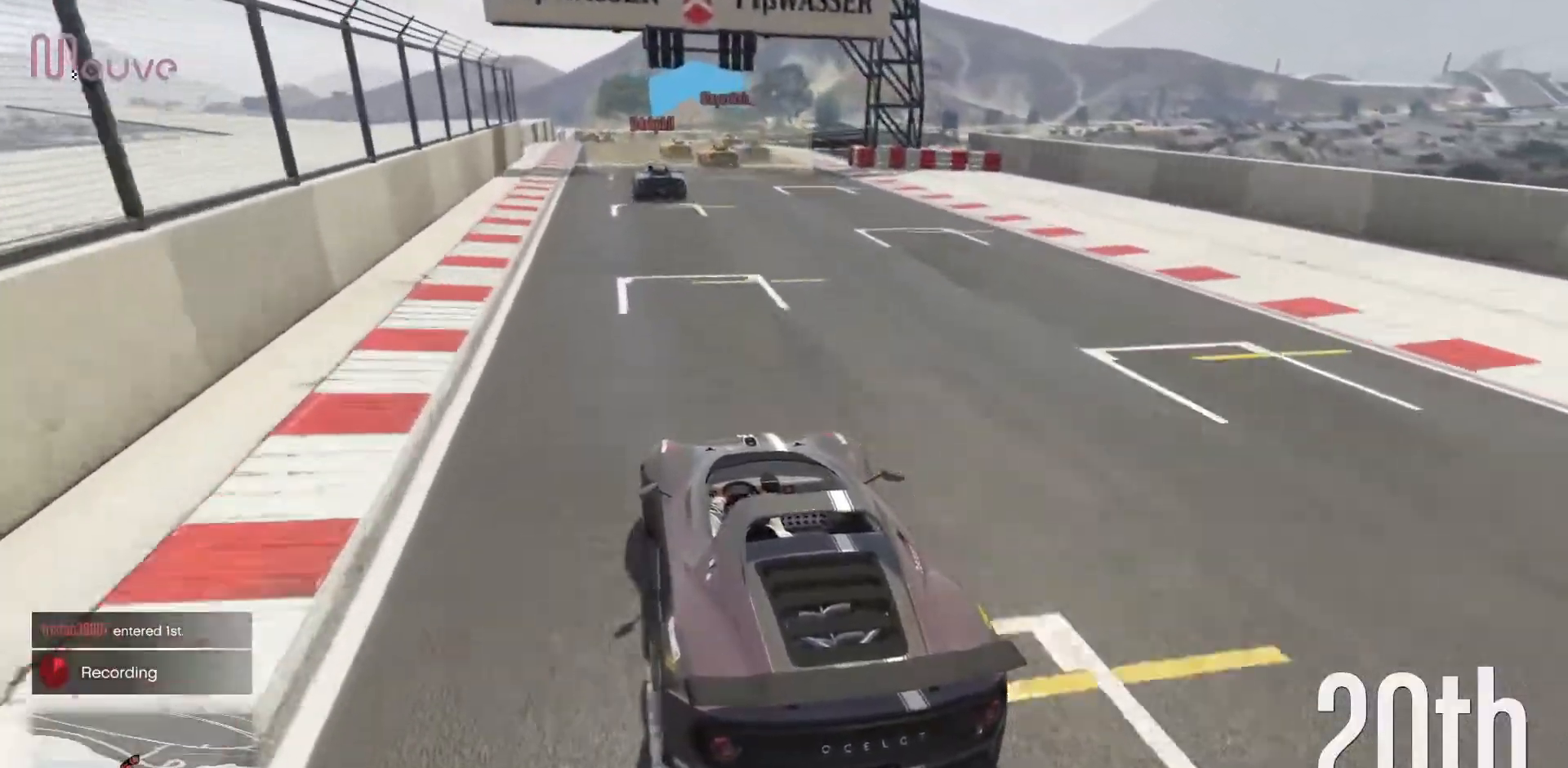
{"buttons": ["R2"], "left_stick": "center", "events": [[17, "left_stick", "up-left"], [117, "left_stick", "center"], [383, "left_stick", "up-left"], [450, "left_stick", "center"]]}
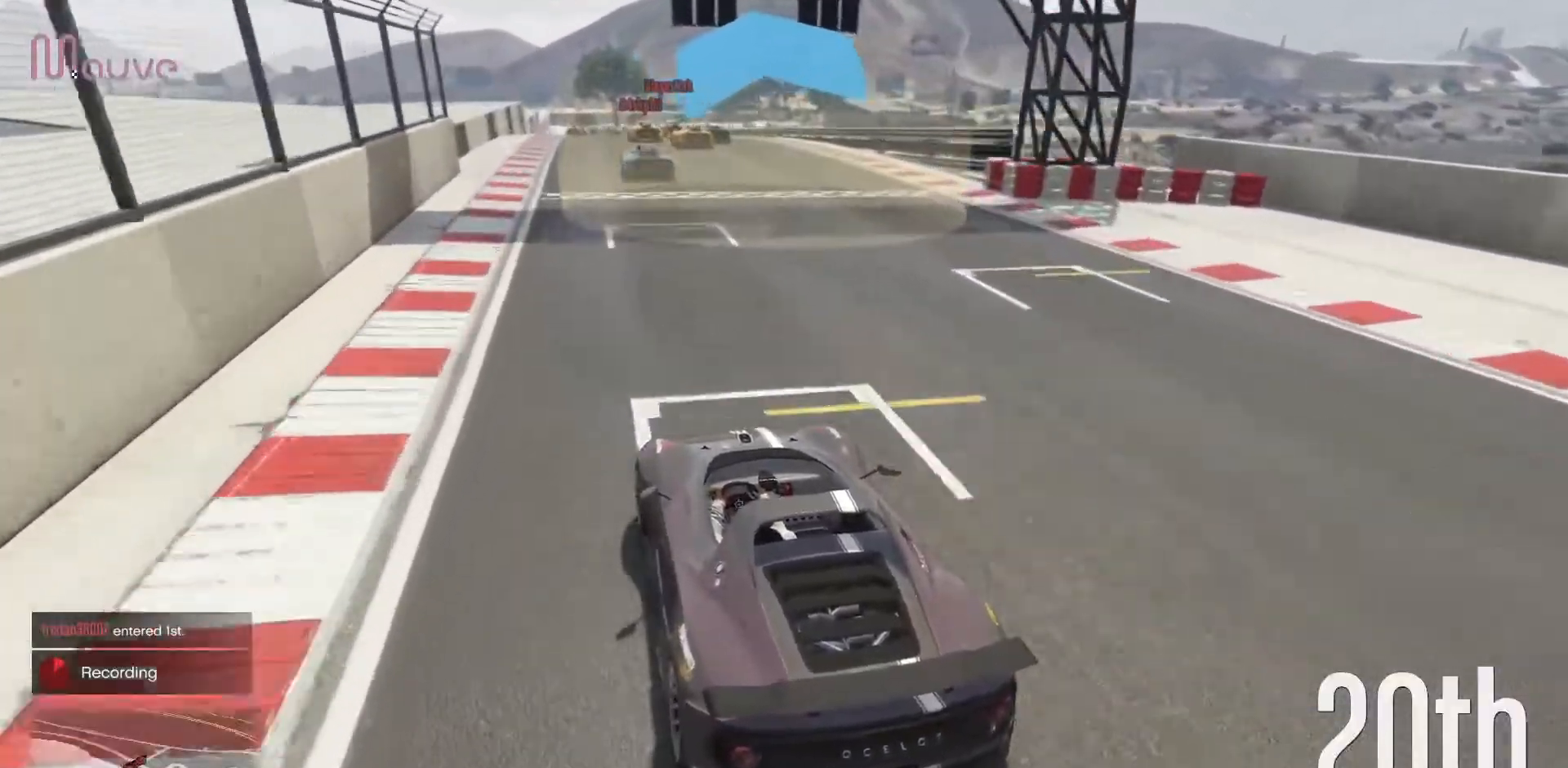
{"buttons": ["R2"], "left_stick": "center", "events": []}
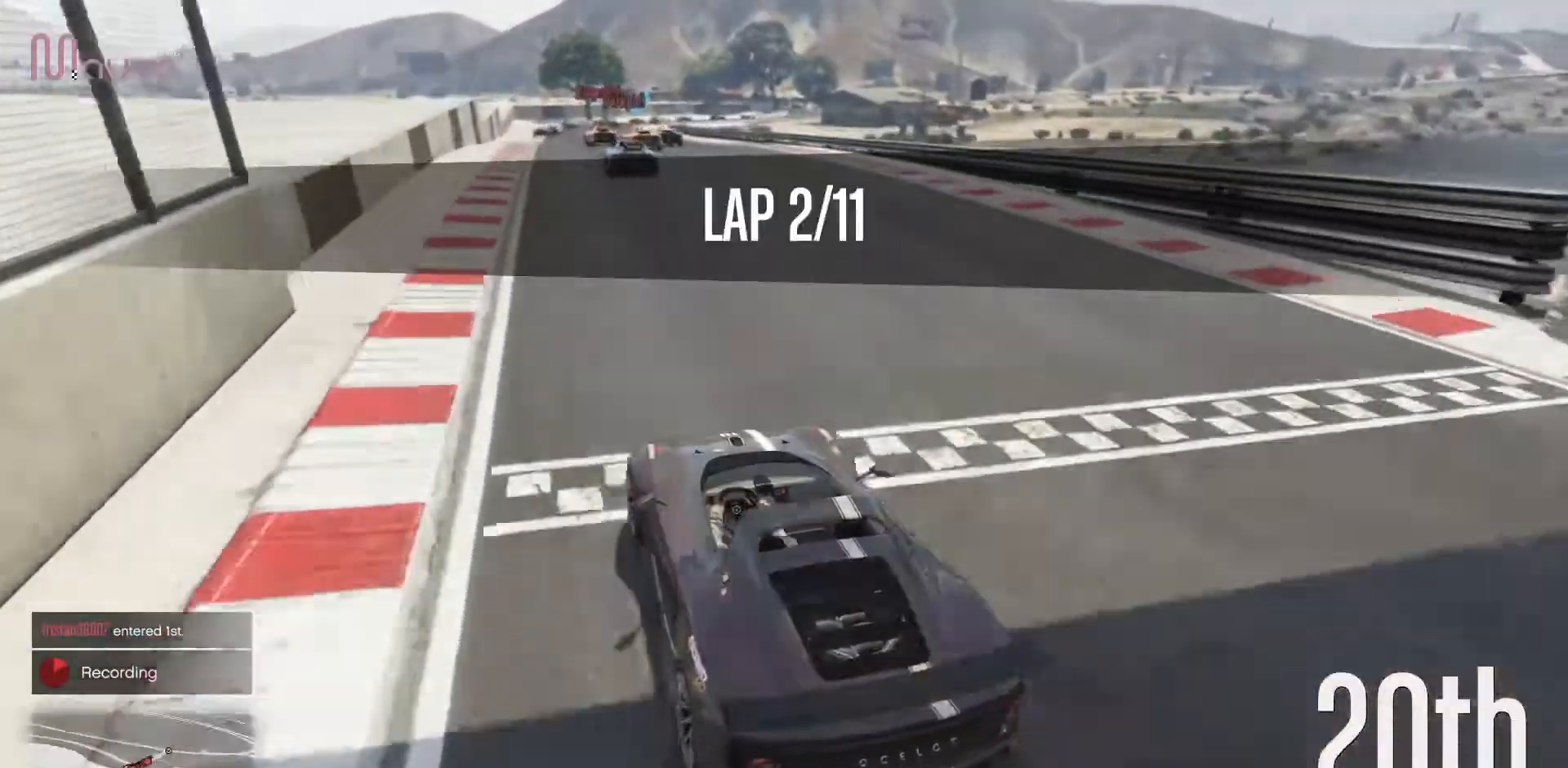
{"buttons": ["R2"], "left_stick": "center", "events": [[367, "left_stick", "up-left"], [450, "left_stick", "center"]]}
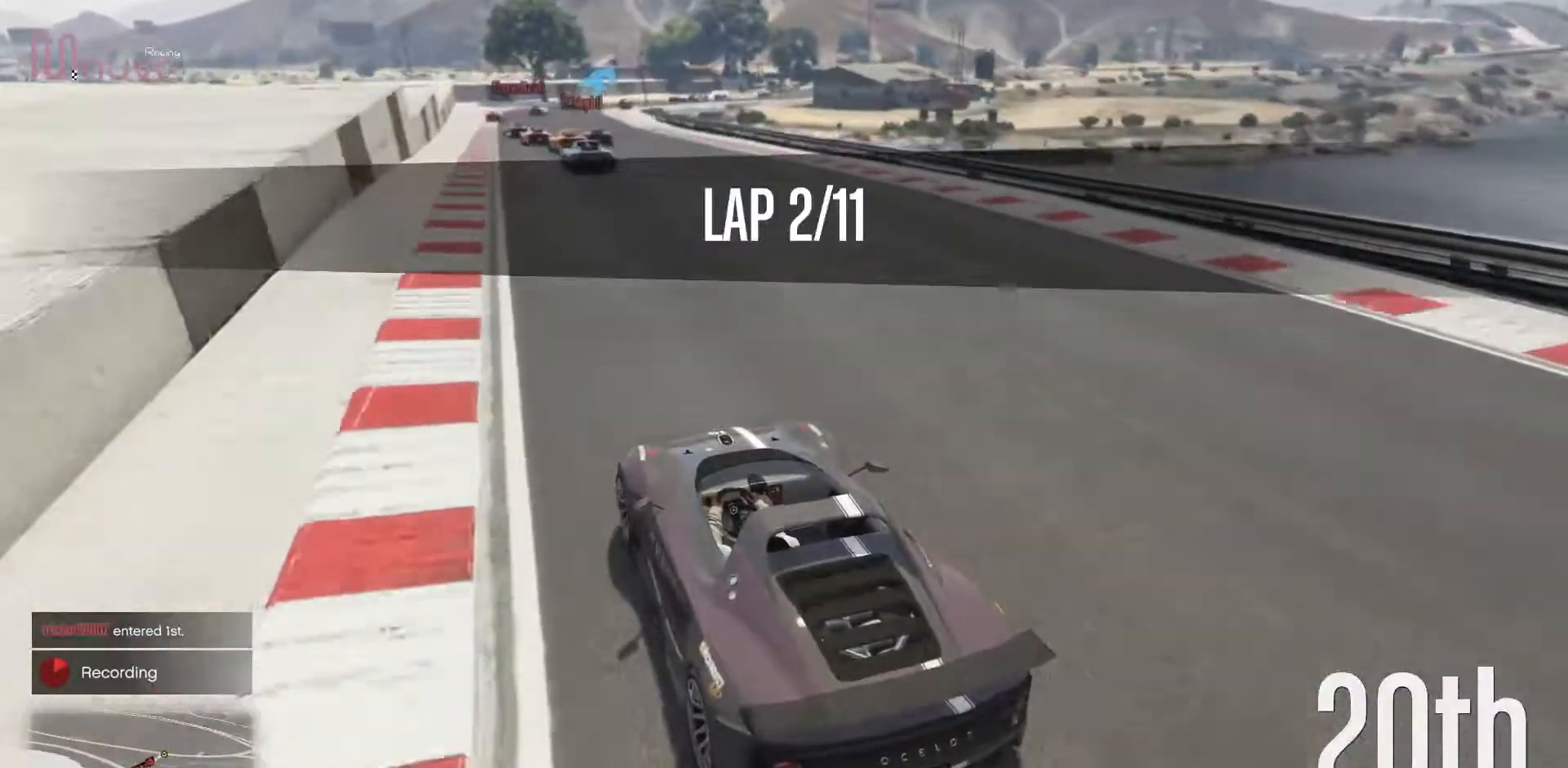
{"buttons": ["R2"], "left_stick": "center", "events": []}
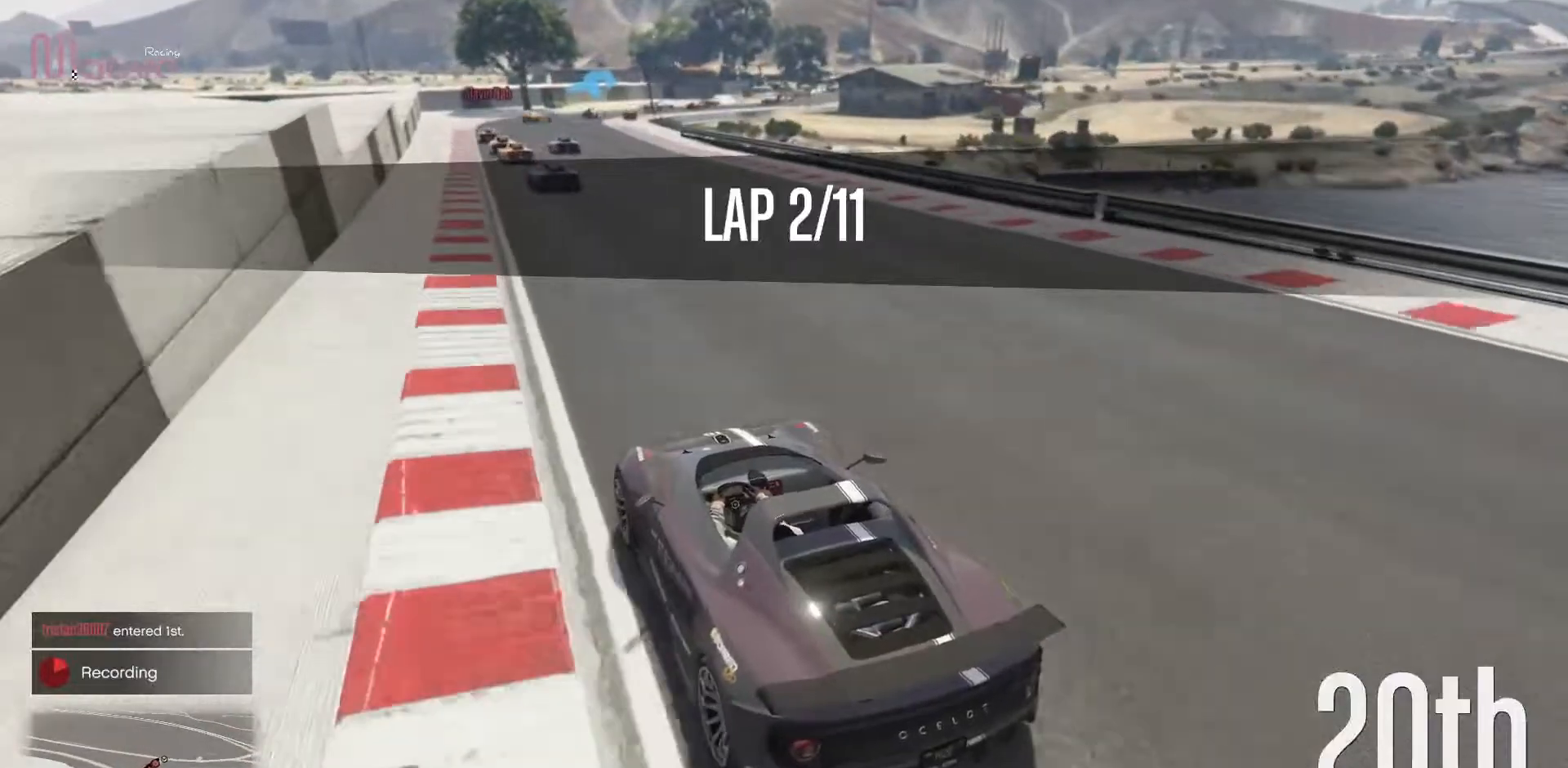
{"buttons": ["R2"], "left_stick": "center", "events": []}
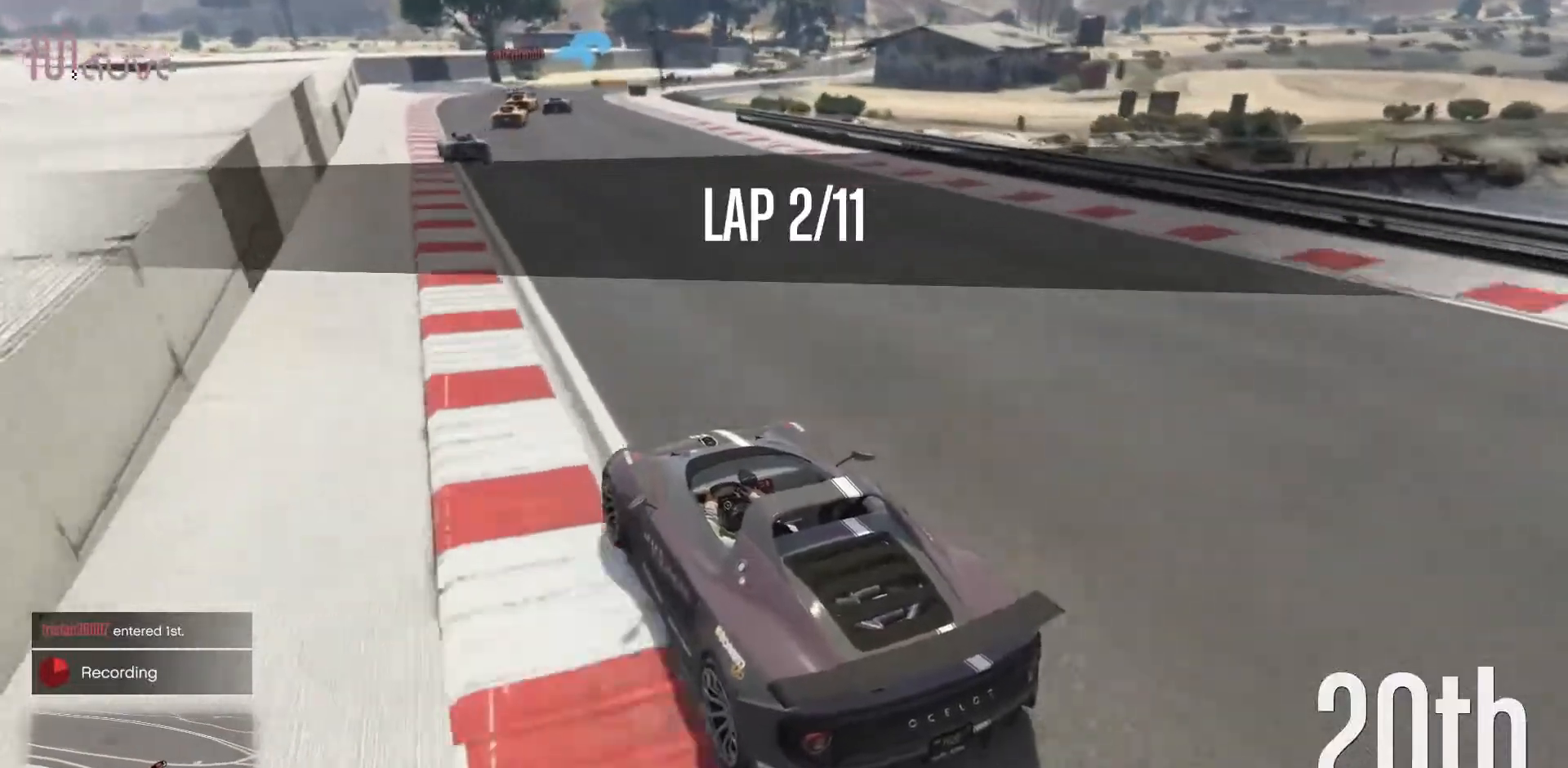
{"buttons": ["R2"], "left_stick": "center", "events": [[267, "left_stick", "right"], [417, "left_stick", "center"]]}
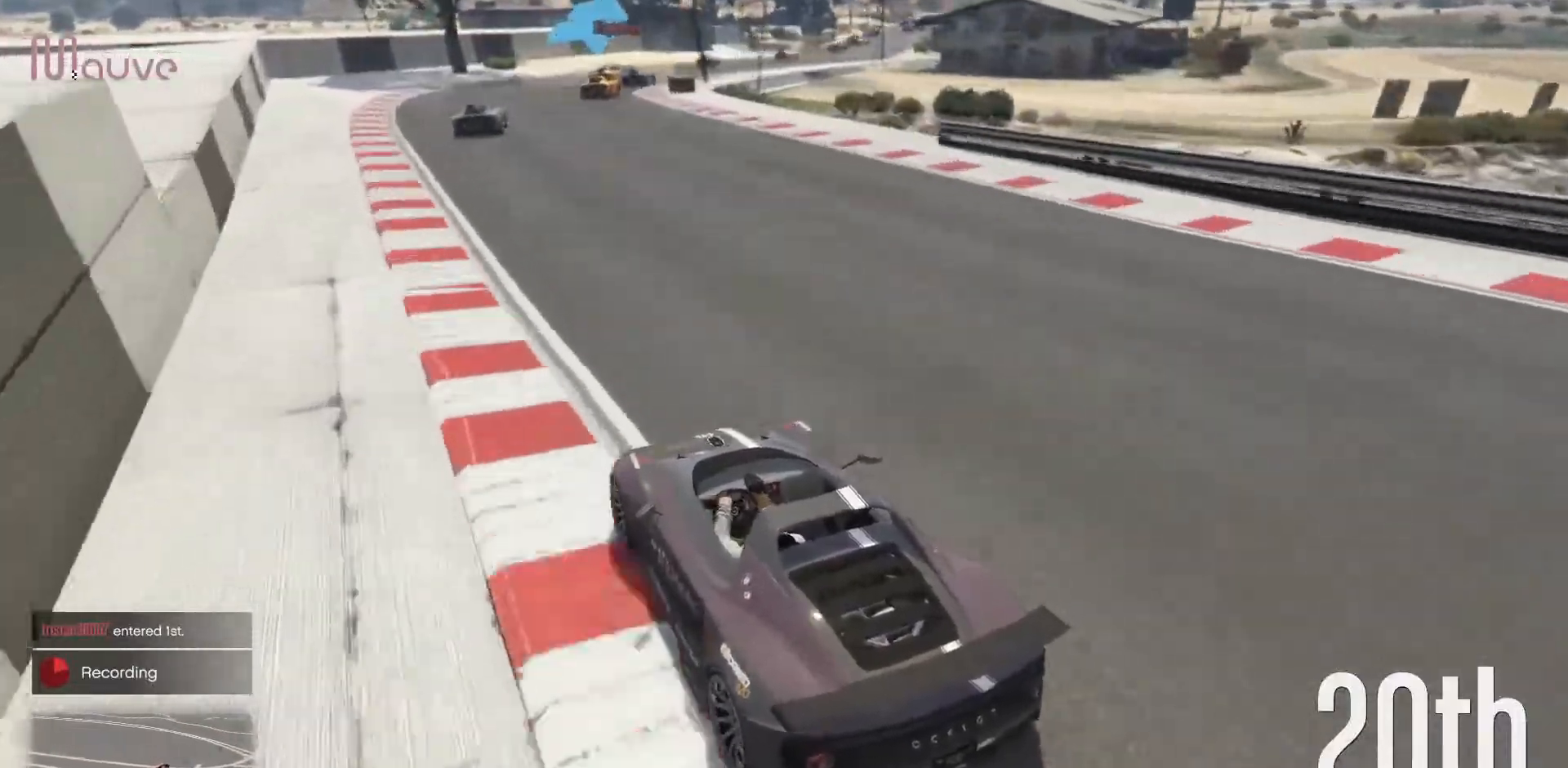
{"buttons": ["R2"], "left_stick": "center", "events": [[67, "left_stick", "right"], [183, "R2", "up"], [250, "left_stick", "center"], [333, "left_stick", "right"], [350, "R2", "down"], [450, "left_stick", "center"]]}
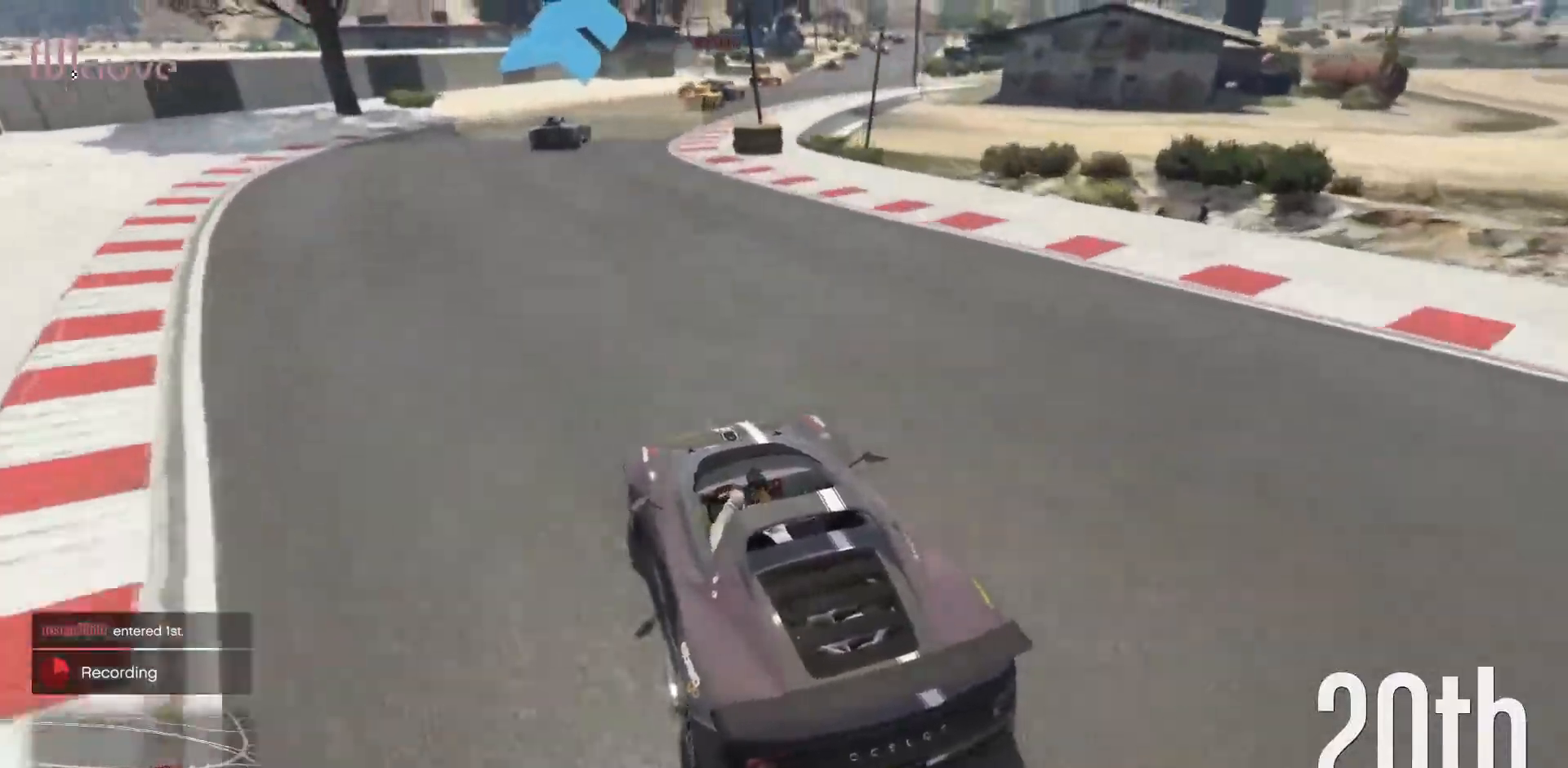
{"buttons": ["R2"], "left_stick": "center", "events": [[67, "left_stick", "right"], [500, "left_stick", "center"]]}
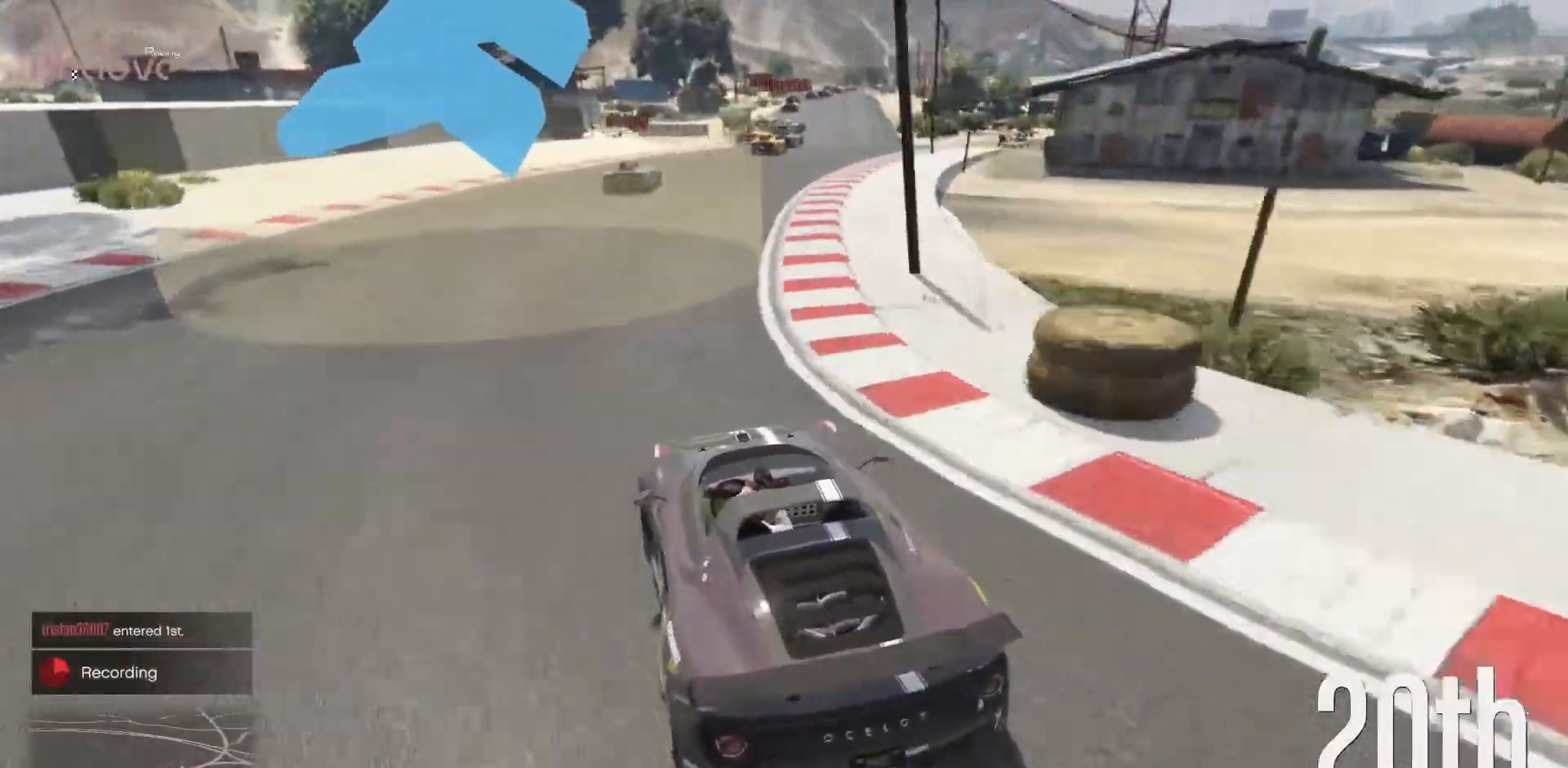
{"buttons": ["R2"], "left_stick": "right", "events": [[100, "left_stick", "right"], [283, "left_stick", "center"], [467, "left_stick", "right"]]}
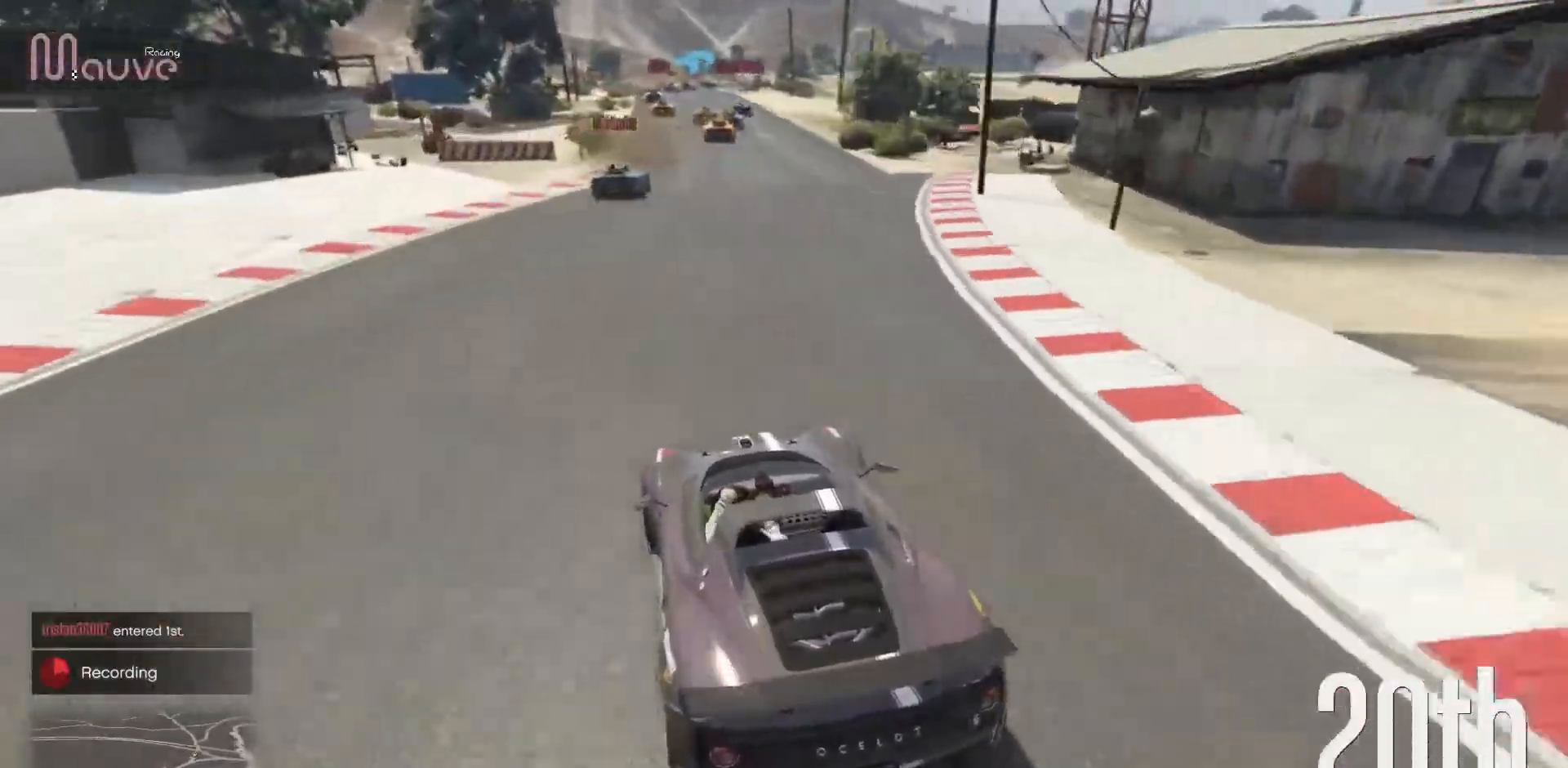
{"buttons": ["R2"], "left_stick": "center", "events": [[83, "left_stick", "center"], [250, "left_stick", "left"], [367, "left_stick", "center"]]}
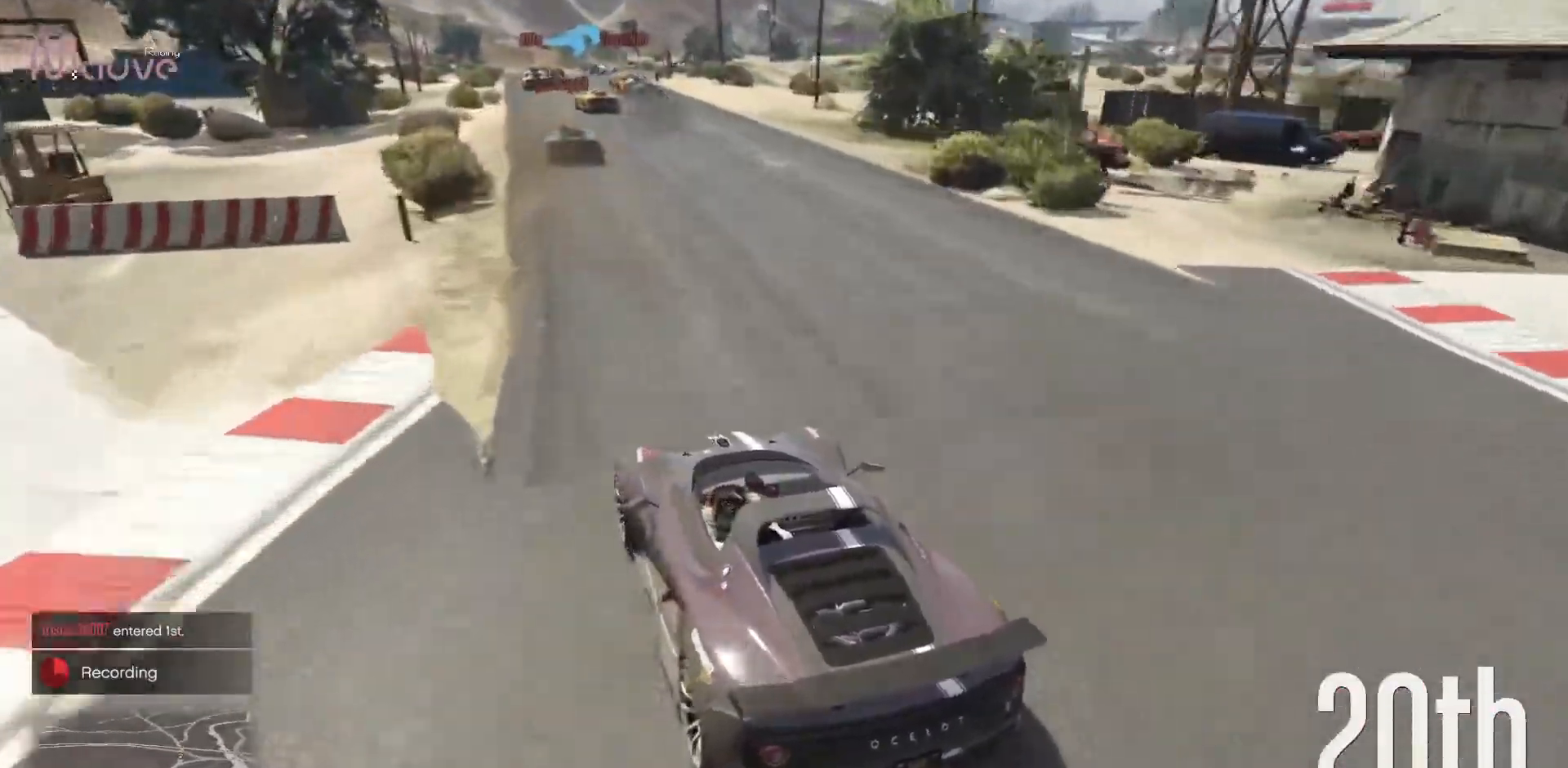
{"buttons": ["R2"], "left_stick": "center", "events": [[33, "left_stick", "right"], [133, "left_stick", "center"]]}
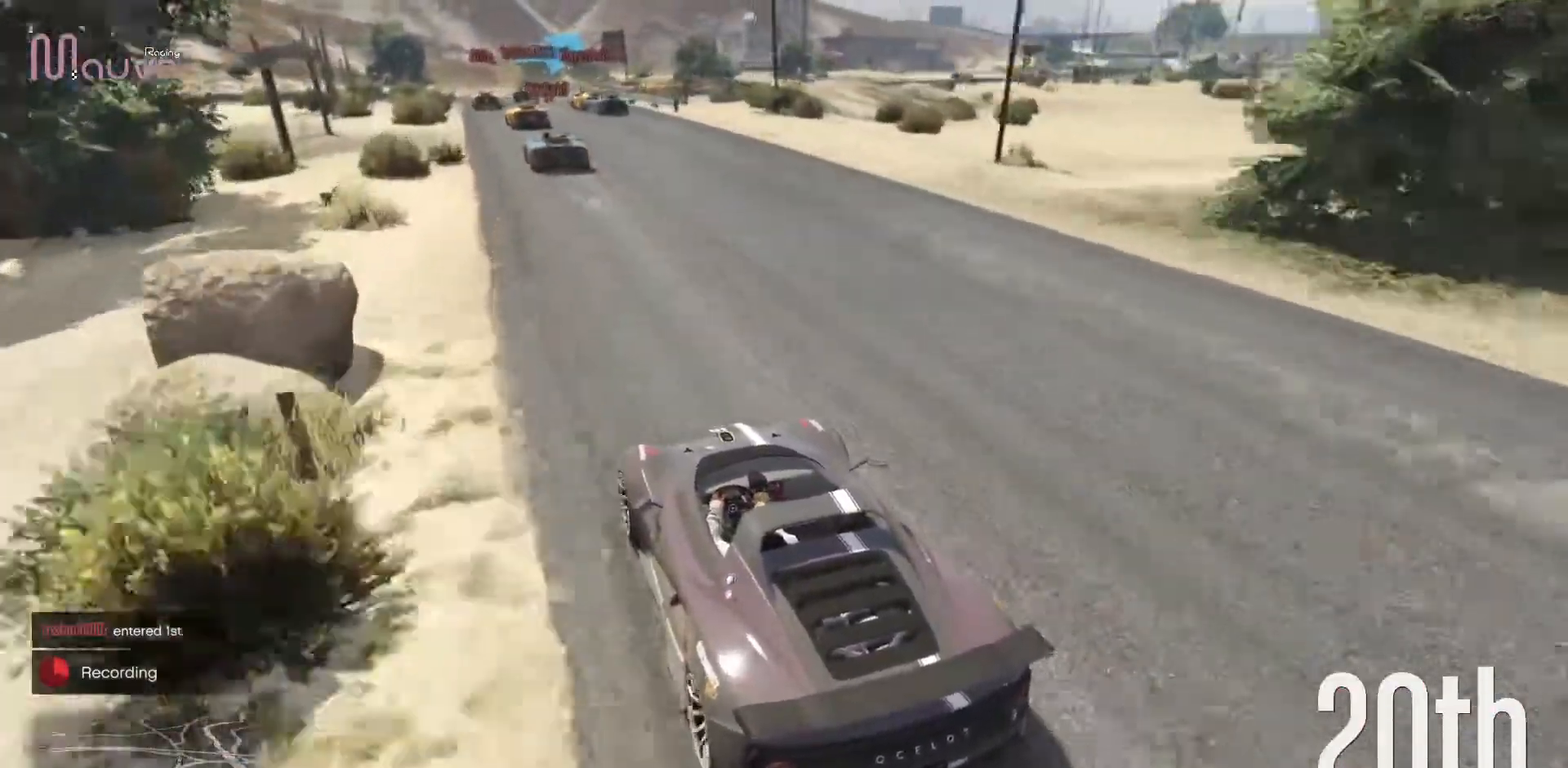
{"buttons": [], "left_stick": "center", "events": [[100, "left_stick", "left"], [167, "left_stick", "center"], [267, "L2", "down"], [300, "R2", "up"], [483, "L2", "up"]]}
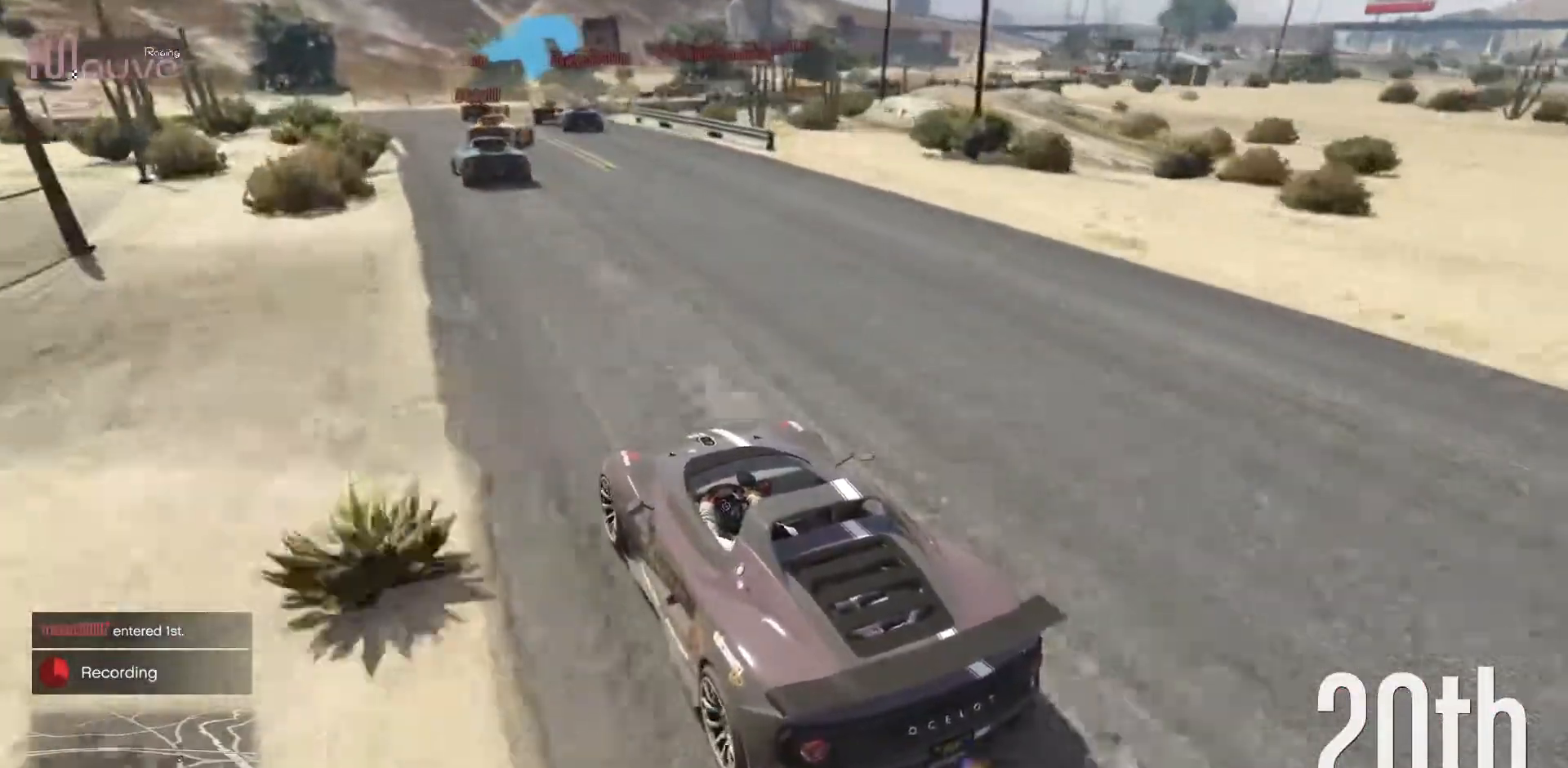
{"buttons": ["L2"], "left_stick": "center", "events": [[33, "L2", "down"], [267, "left_stick", "right"], [417, "left_stick", "center"]]}
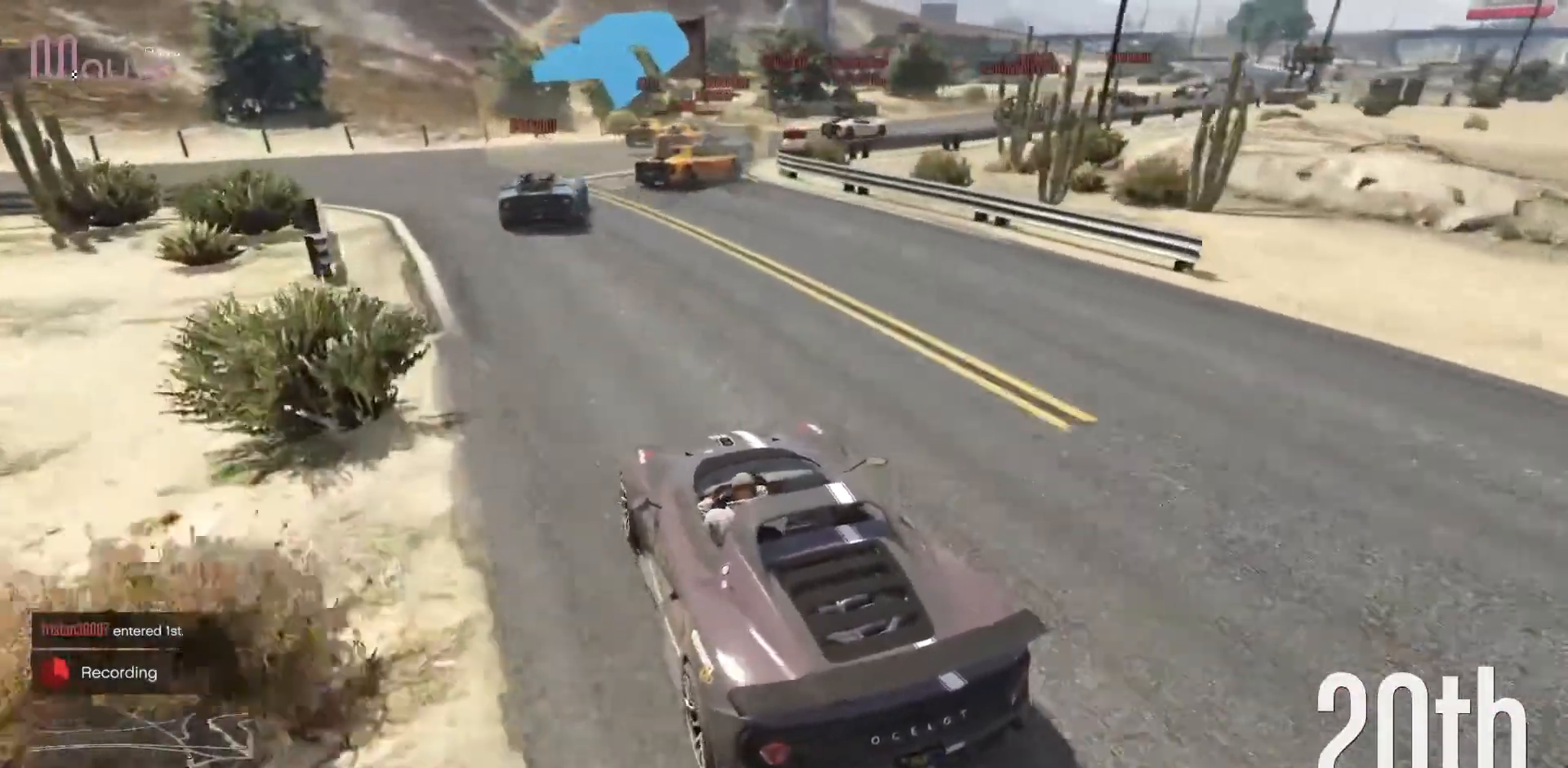
{"buttons": [], "left_stick": "right", "events": [[33, "left_stick", "right"], [183, "L2", "up"], [183, "left_stick", "center"], [350, "left_stick", "right"]]}
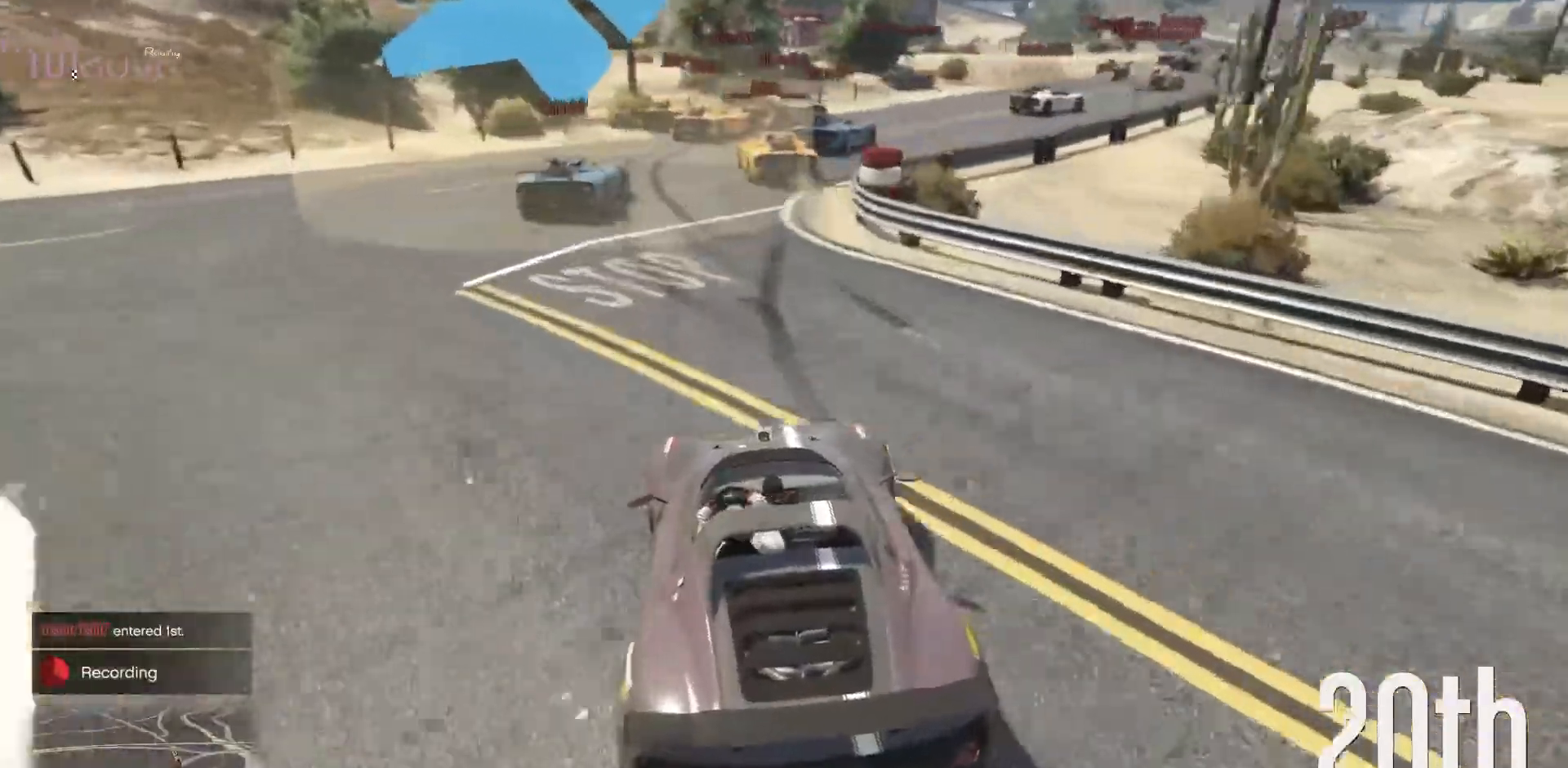
{"buttons": ["R2"], "left_stick": "right", "events": [[100, "R2", "down"], [333, "left_stick", "center"], [417, "left_stick", "right"]]}
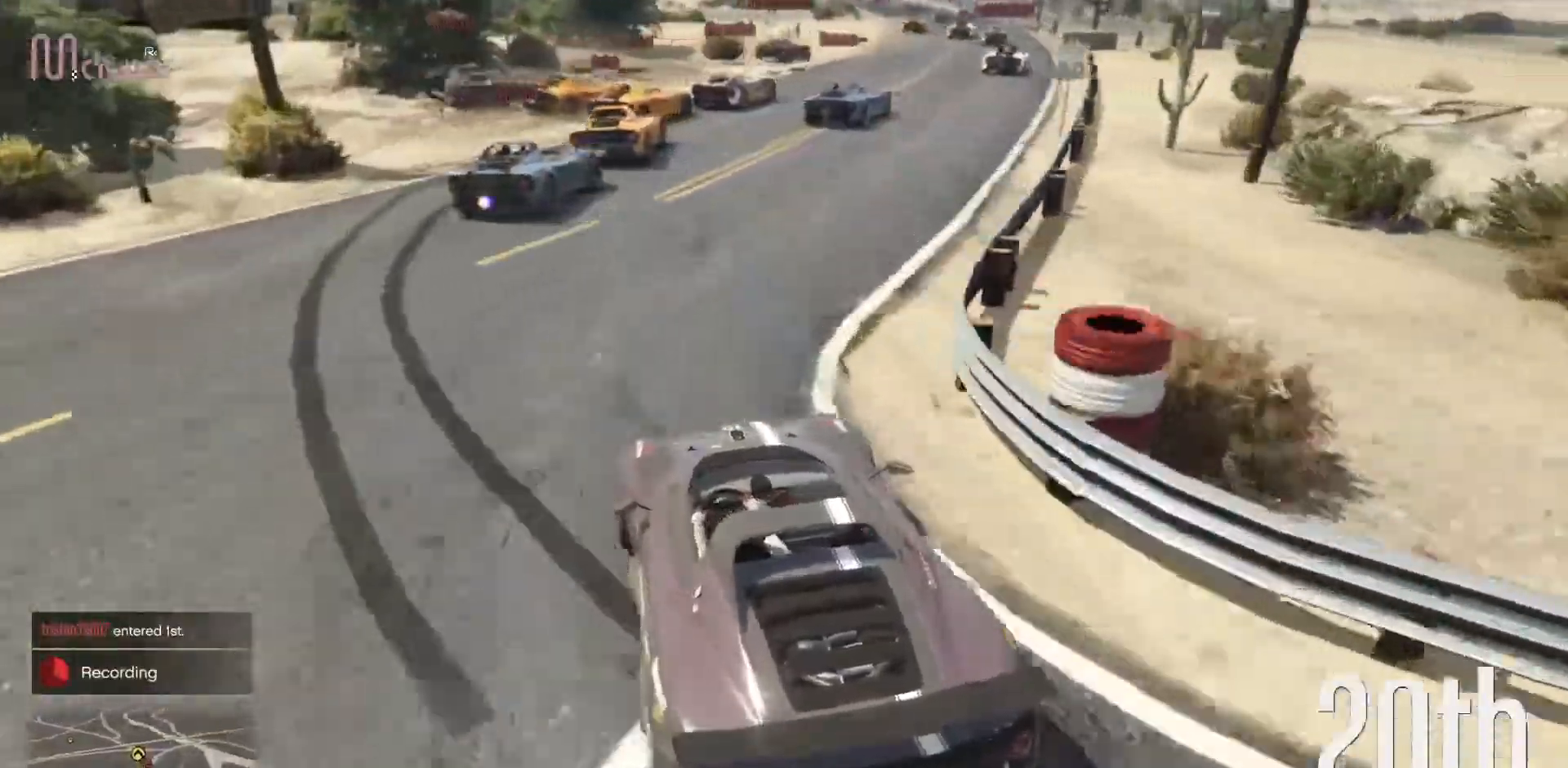
{"buttons": ["R2"], "left_stick": "right", "events": [[133, "left_stick", "center"], [183, "left_stick", "right"], [383, "left_stick", "center"], [450, "left_stick", "right"]]}
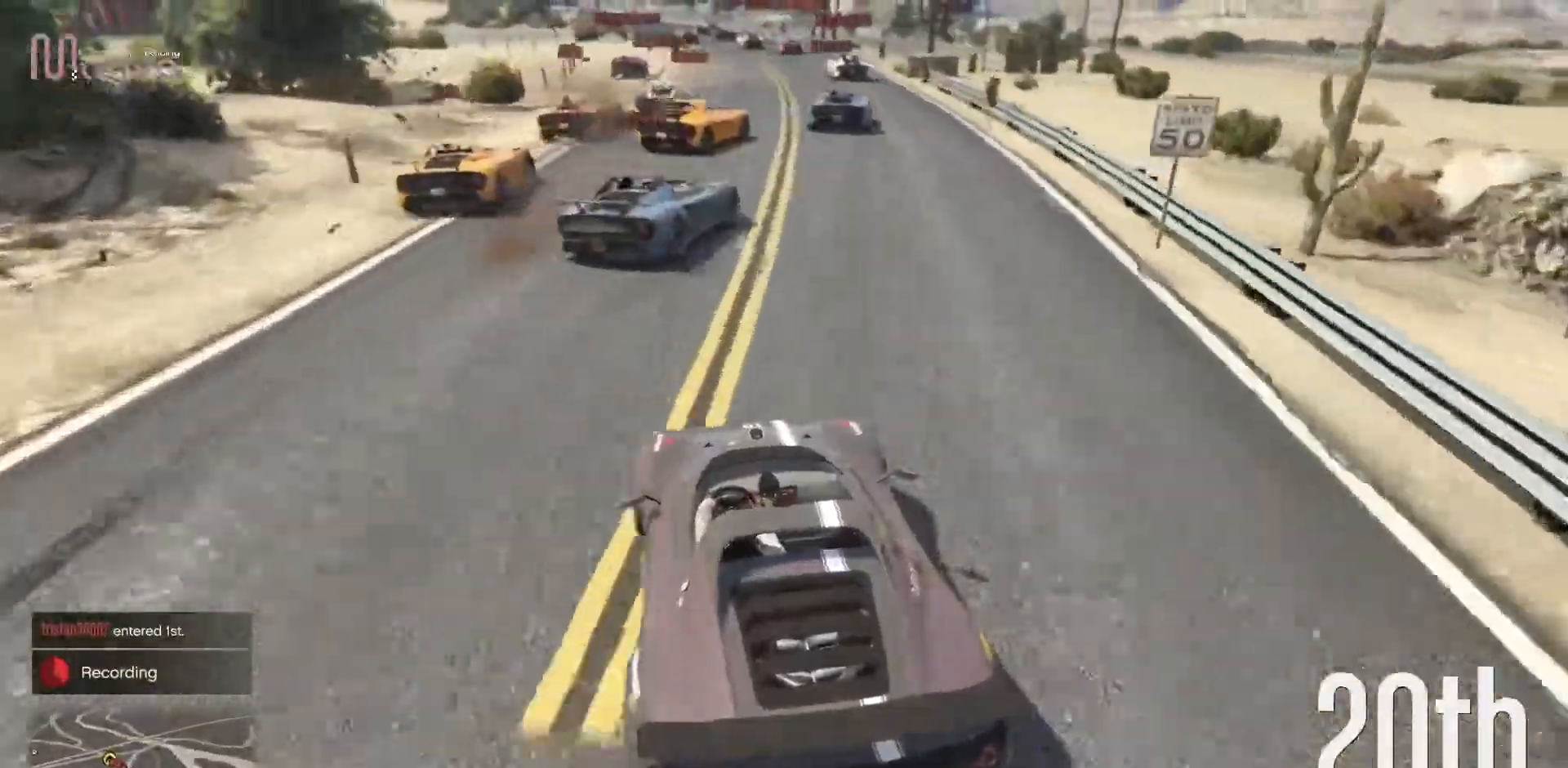
{"buttons": ["R2"], "left_stick": "center", "events": [[150, "left_stick", "center"], [317, "left_stick", "right"], [383, "left_stick", "center"]]}
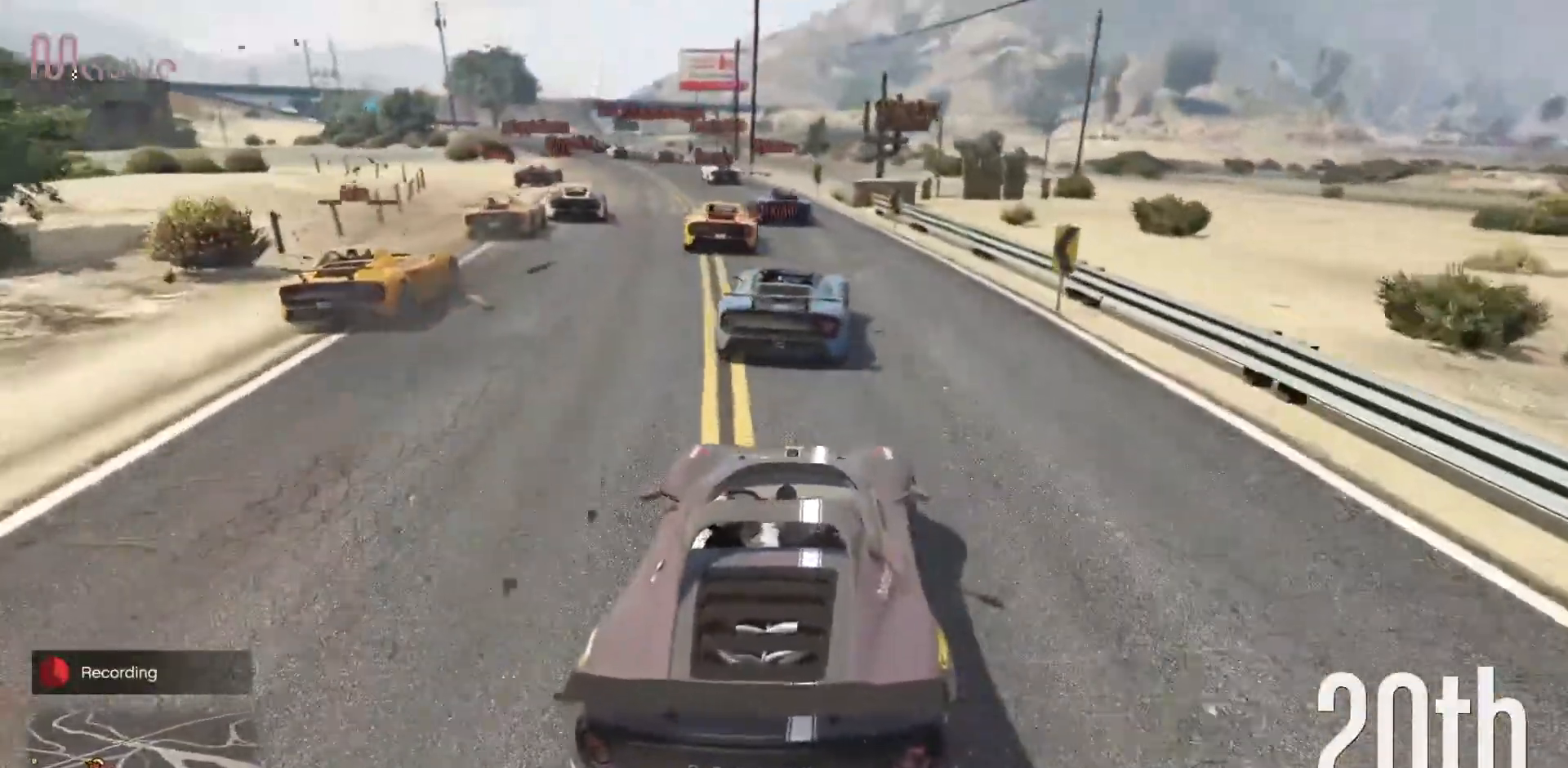
{"buttons": ["R2"], "left_stick": "center", "events": [[50, "left_stick", "left"], [167, "left_stick", "center"]]}
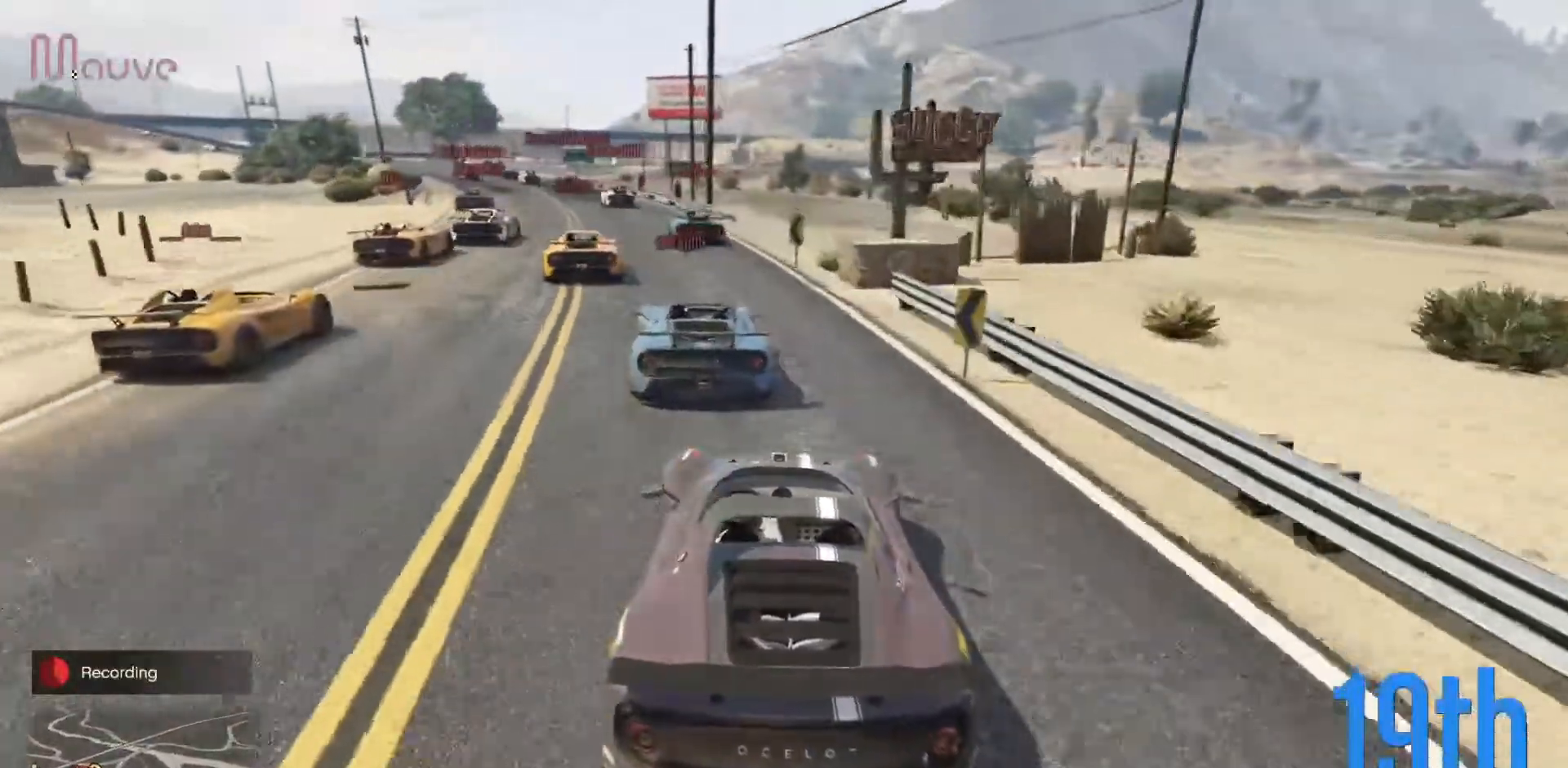
{"buttons": ["R2"], "left_stick": "center", "events": [[17, "left_stick", "left"], [150, "left_stick", "center"]]}
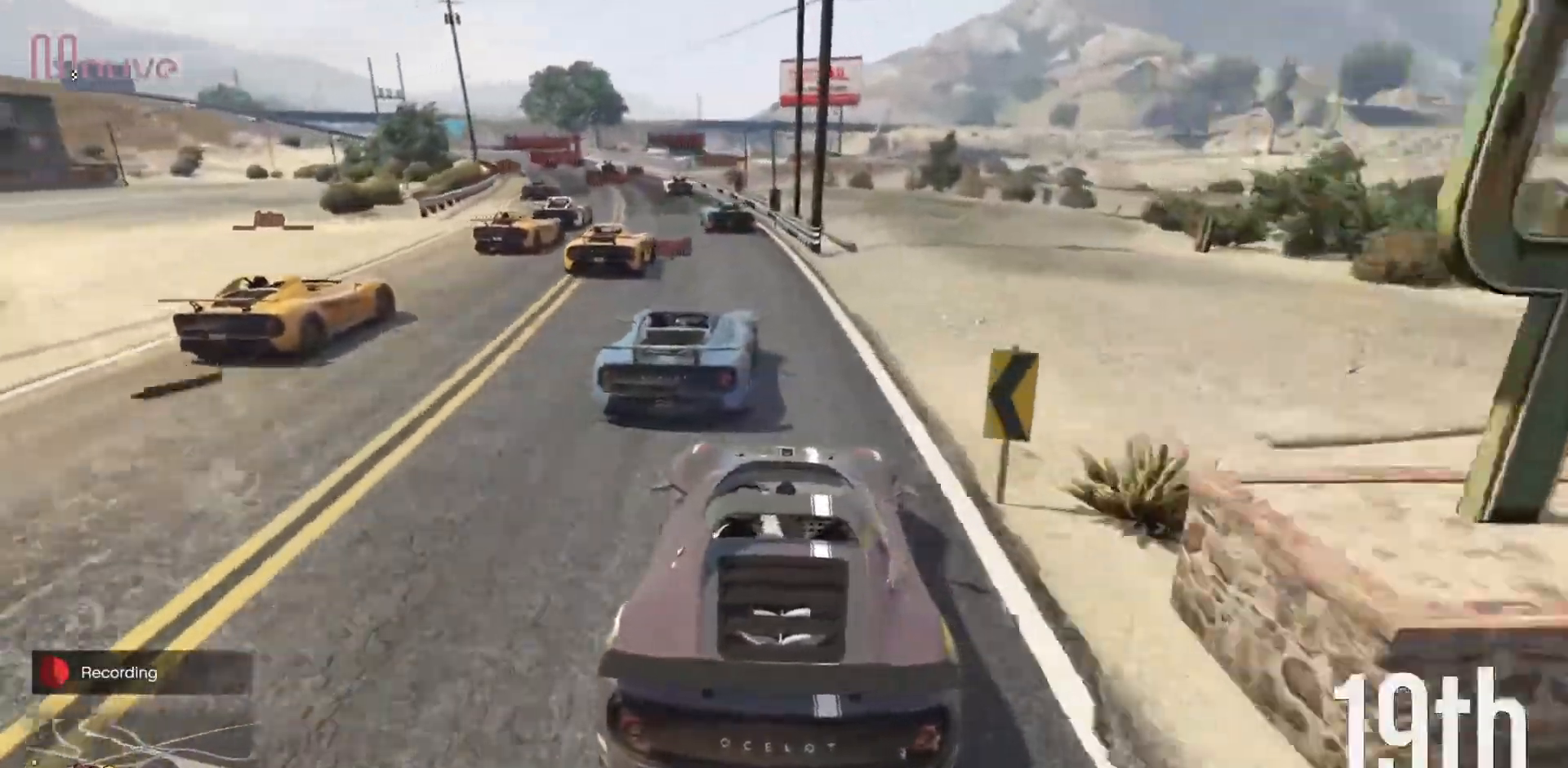
{"buttons": ["R2"], "left_stick": "center", "events": [[33, "left_stick", "left"], [200, "left_stick", "center"]]}